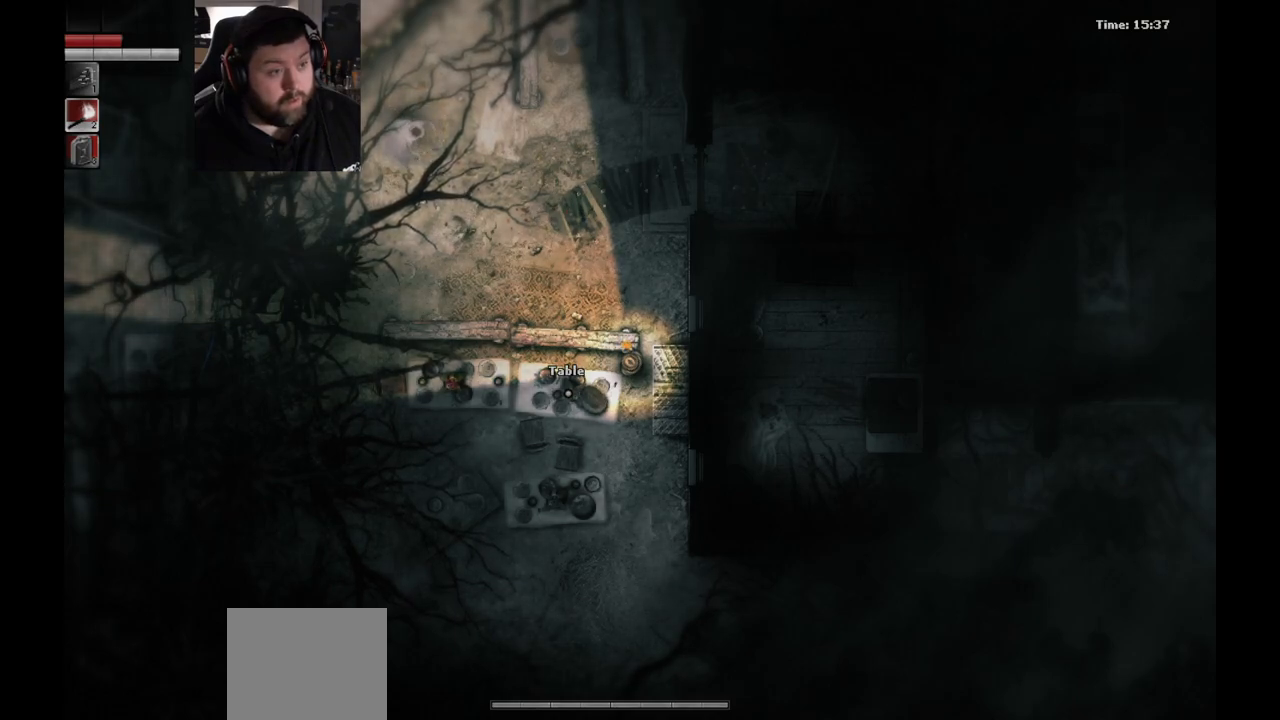
Gameplay with a controller (PlayStation layout); each line is a JSON object with the inputs held at the frame after it (dt_ms = milliseconds from this image to that frame). "events" lists button and stick changes between this image and that frame as [ms after this image, input, new state], when the widget could be followed in between.
{"dt_ms": 500, "buttons": [], "left_stick": "center", "right_stick": "up-left", "events": [[350, "right_stick", "up-left"]]}
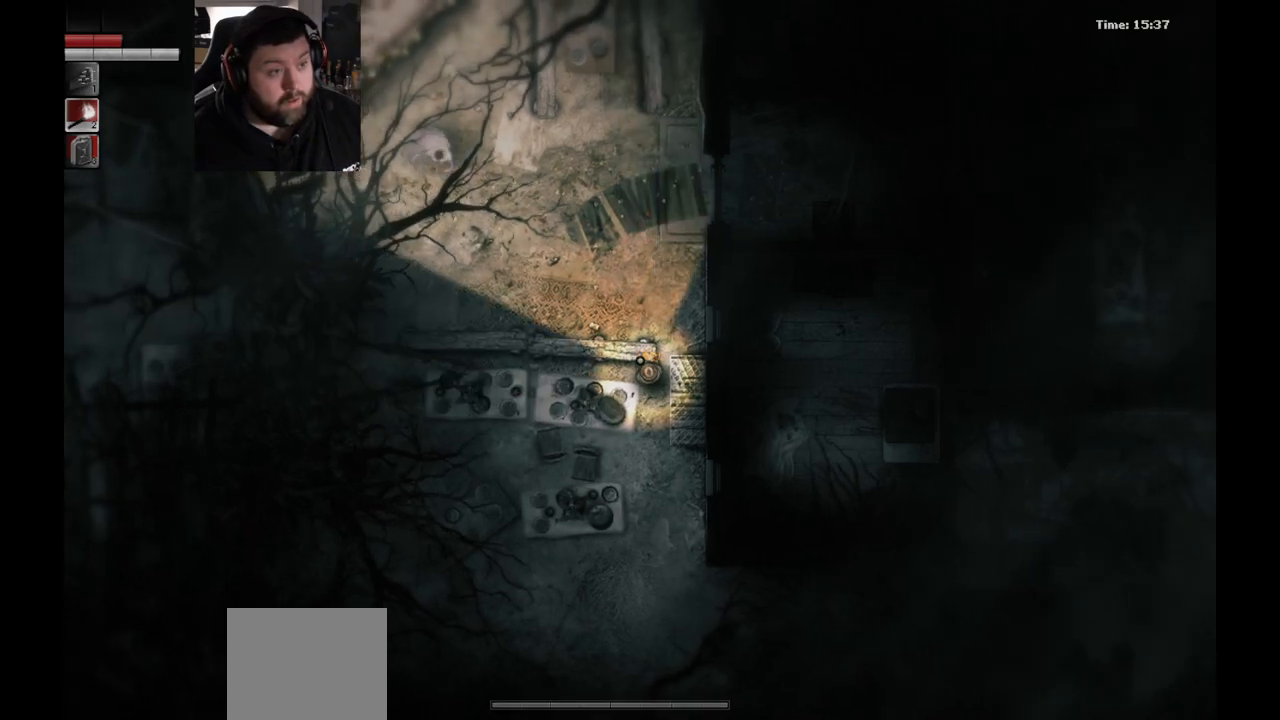
{"dt_ms": 500, "buttons": [], "left_stick": "center", "right_stick": "up-left", "events": []}
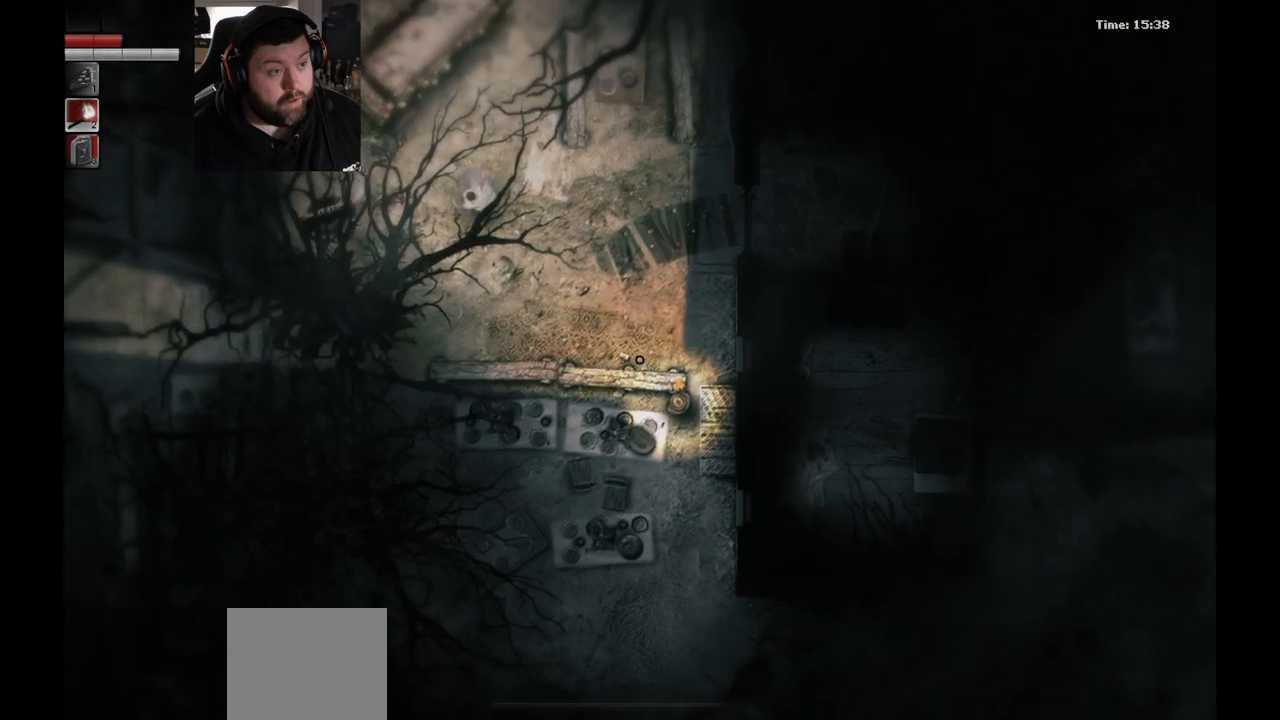
{"dt_ms": 500, "buttons": [], "left_stick": "center", "right_stick": "up-left", "events": []}
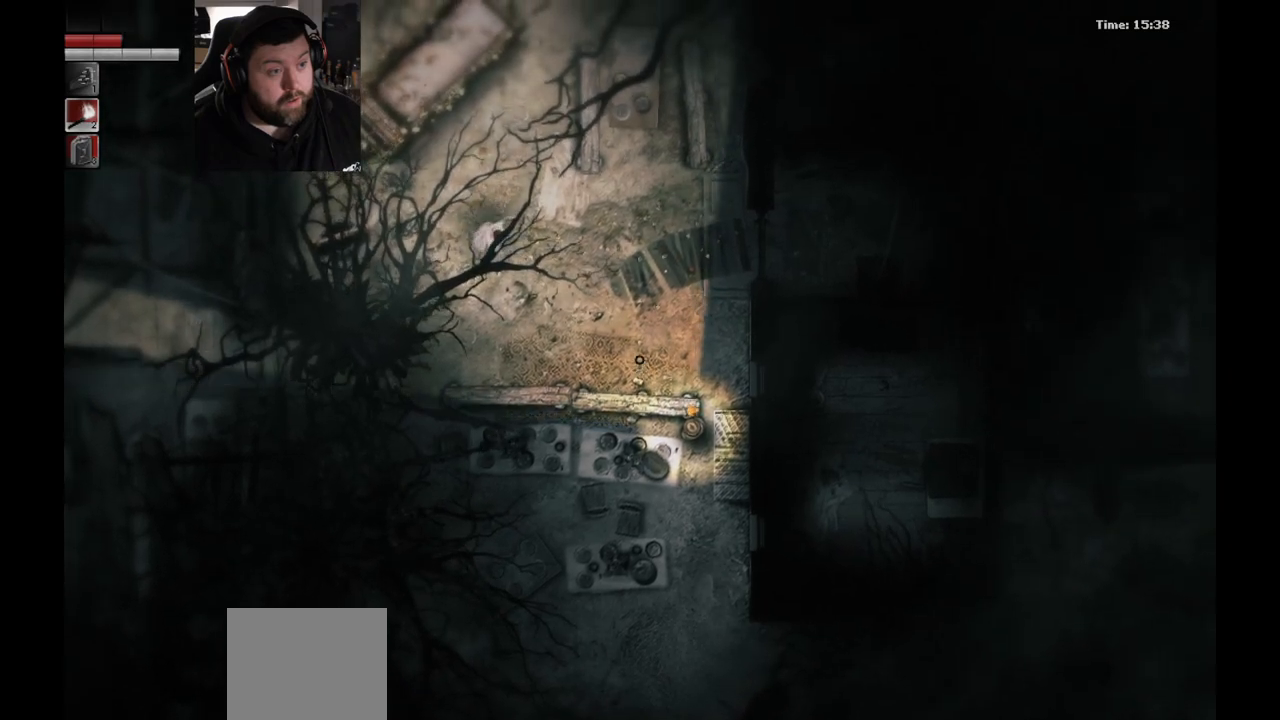
{"dt_ms": 500, "buttons": [], "left_stick": "center", "right_stick": "up-left", "events": []}
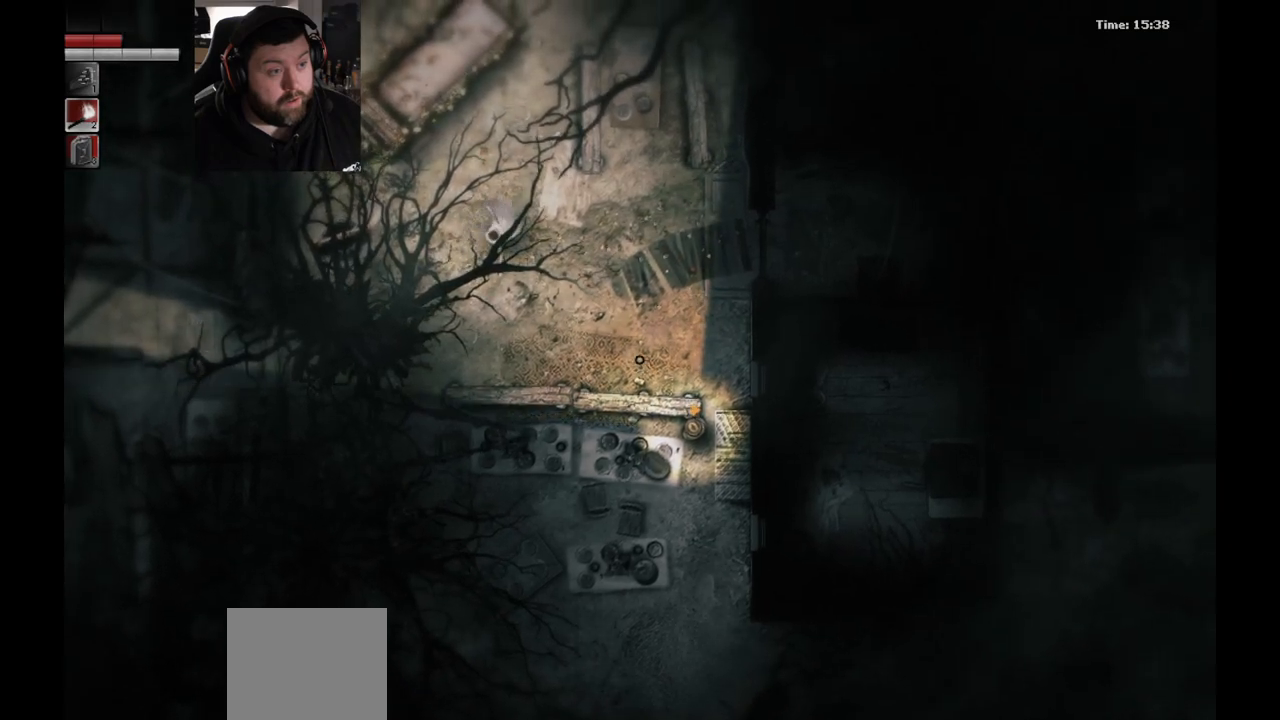
{"dt_ms": 500, "buttons": [], "left_stick": "center", "right_stick": "up-left", "events": []}
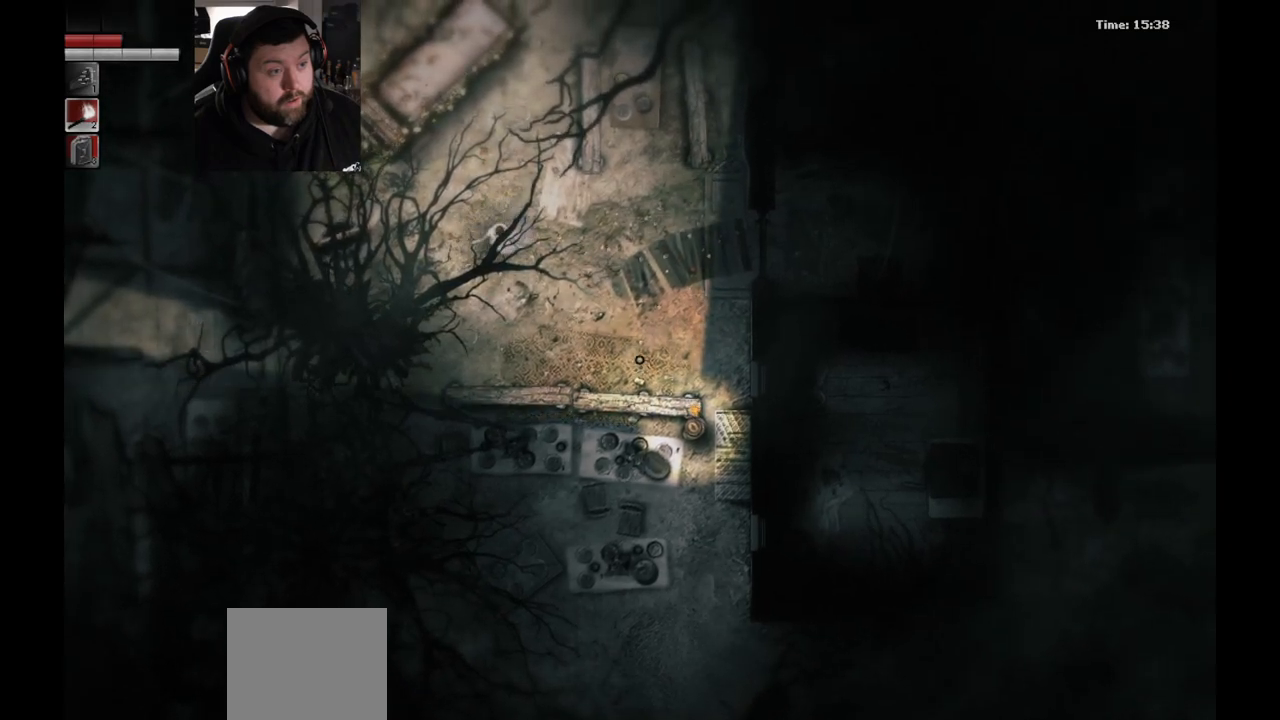
{"dt_ms": 500, "buttons": [], "left_stick": "center", "right_stick": "up-left", "events": []}
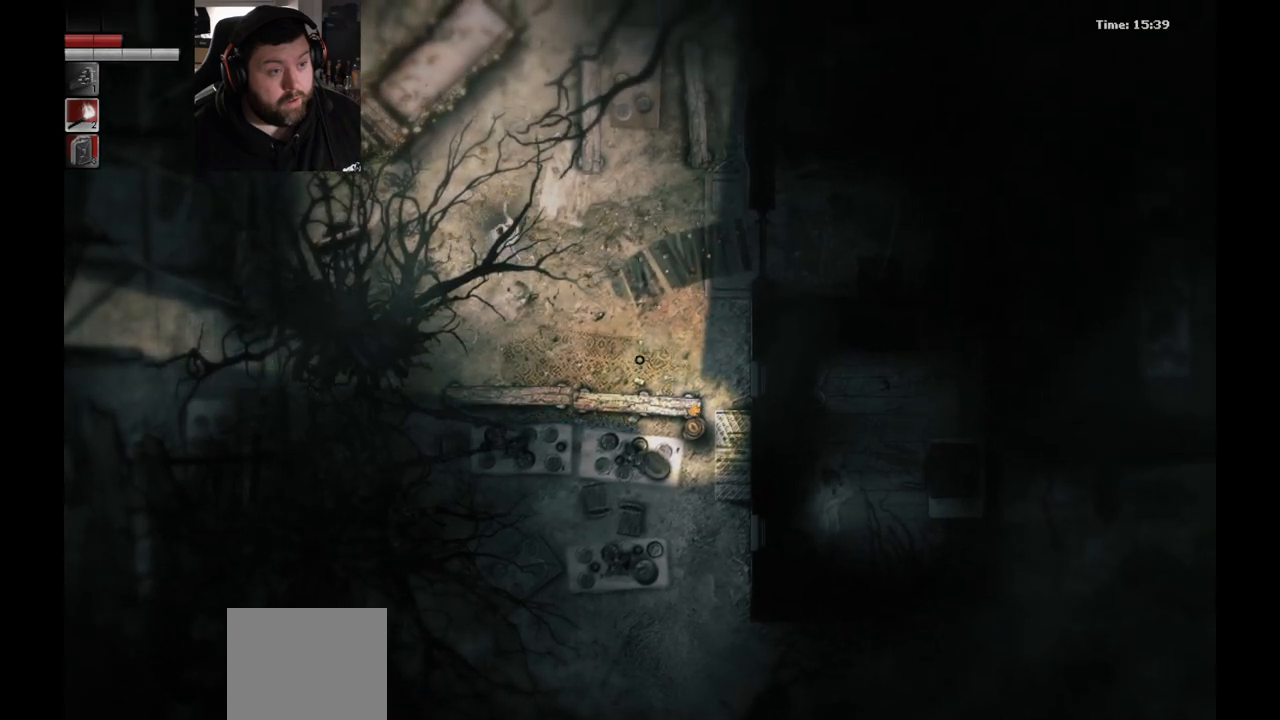
{"dt_ms": 500, "buttons": [], "left_stick": "center", "right_stick": "up-left", "events": []}
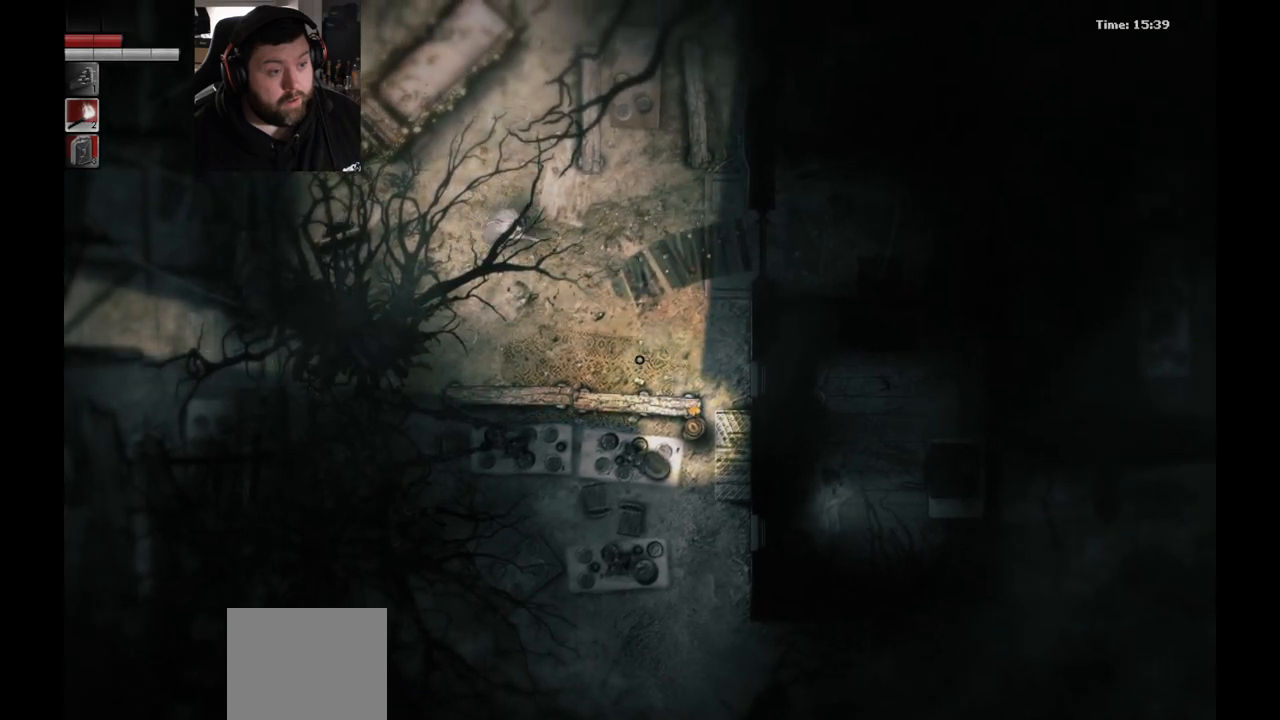
{"dt_ms": 500, "buttons": [], "left_stick": "center", "right_stick": "up-left", "events": []}
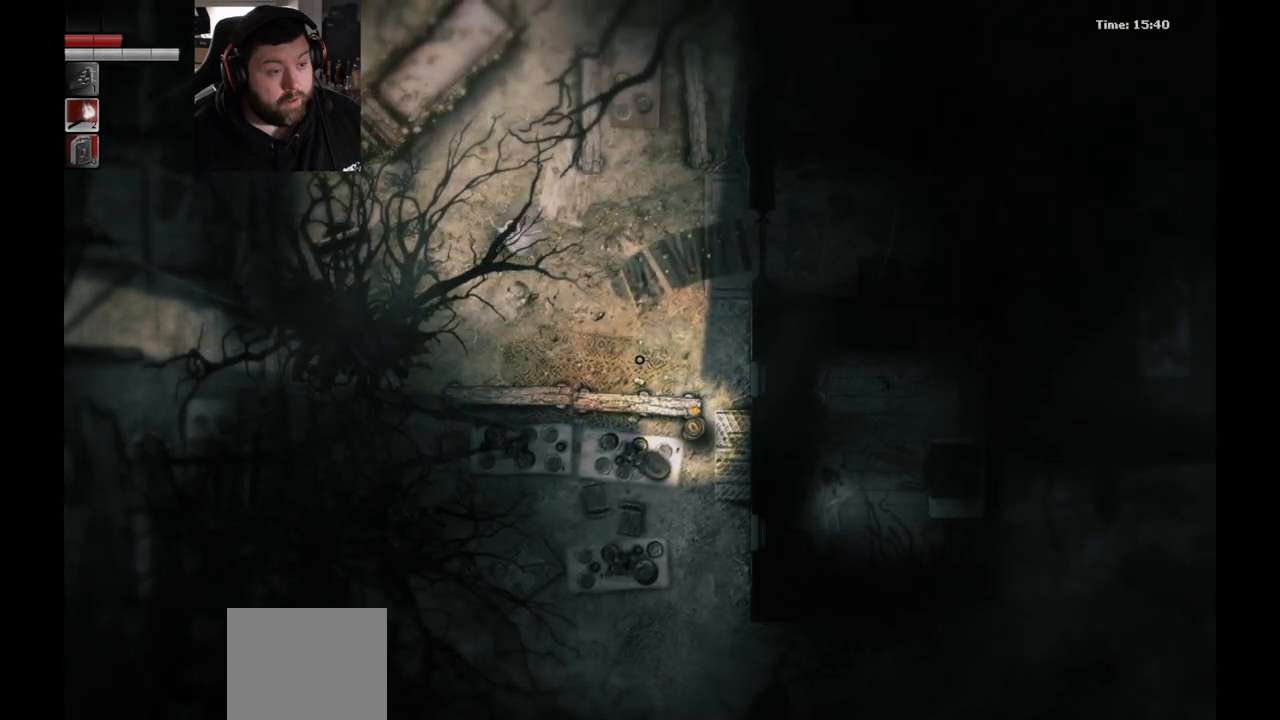
{"dt_ms": 500, "buttons": [], "left_stick": "center", "right_stick": "up-left", "events": []}
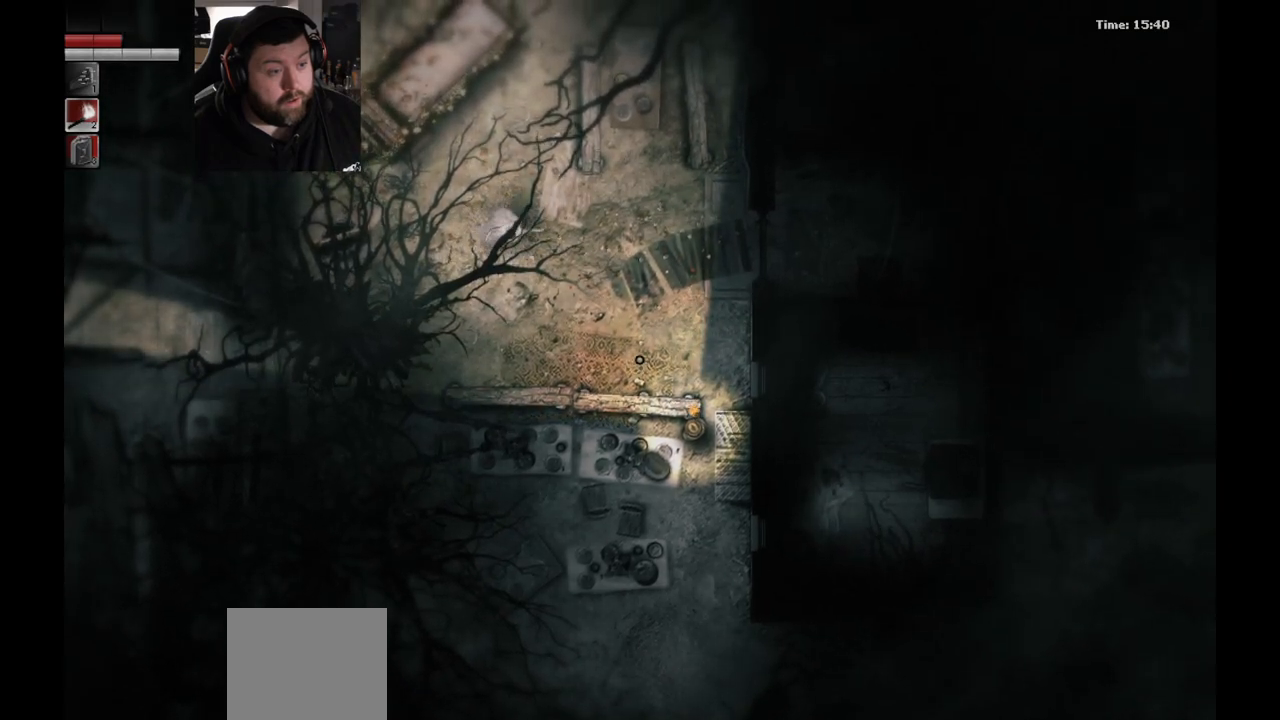
{"dt_ms": 500, "buttons": [], "left_stick": "center", "right_stick": "up-left", "events": []}
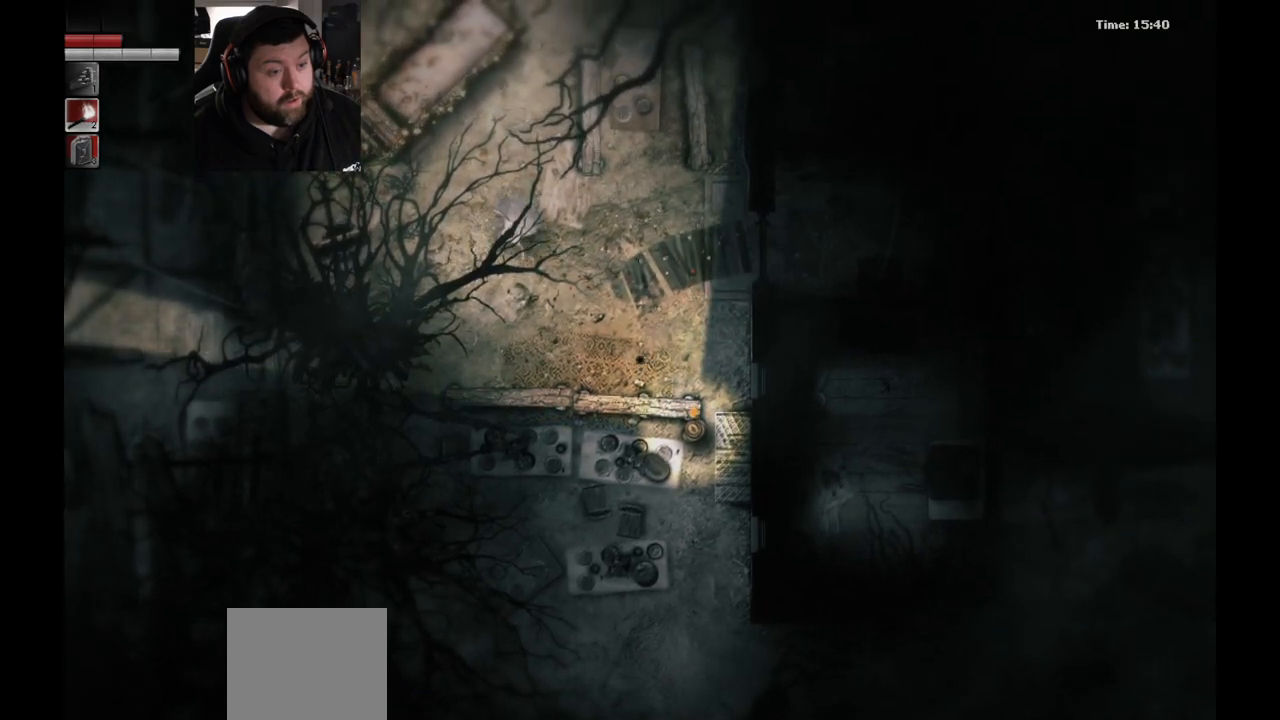
{"dt_ms": 500, "buttons": [], "left_stick": "center", "right_stick": "up-left", "events": []}
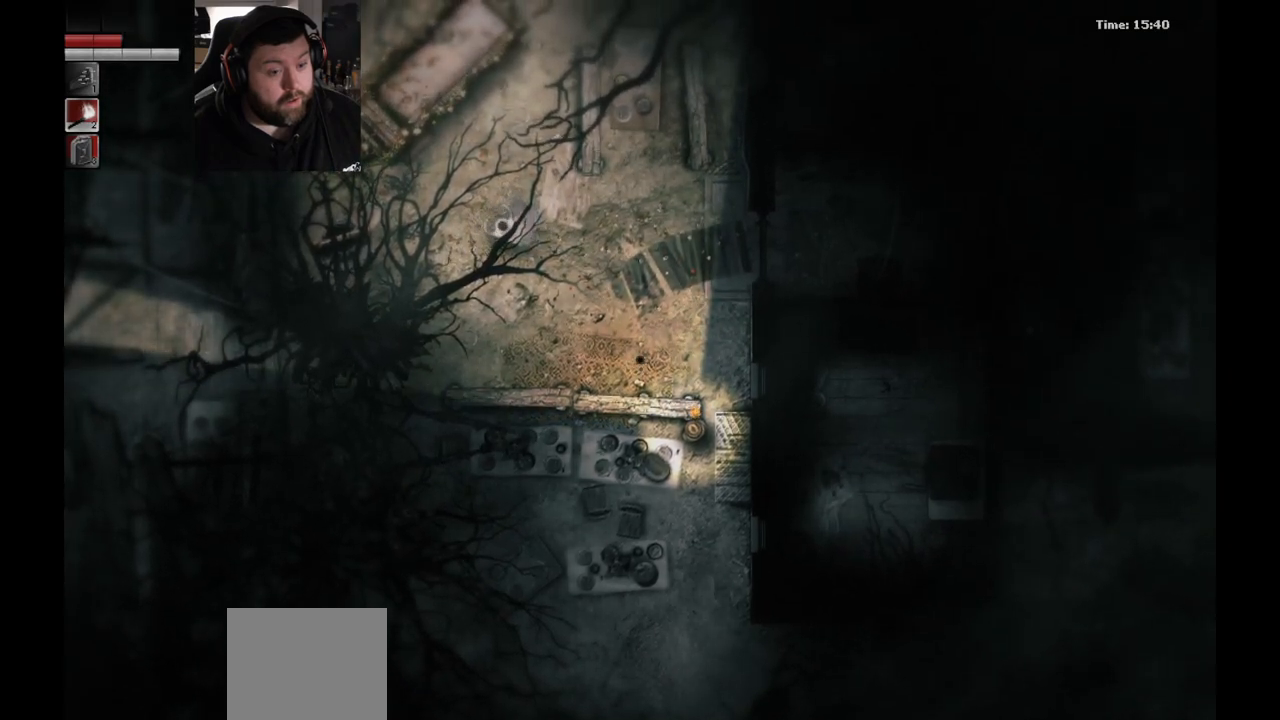
{"dt_ms": 500, "buttons": [], "left_stick": "center", "right_stick": "up-left", "events": []}
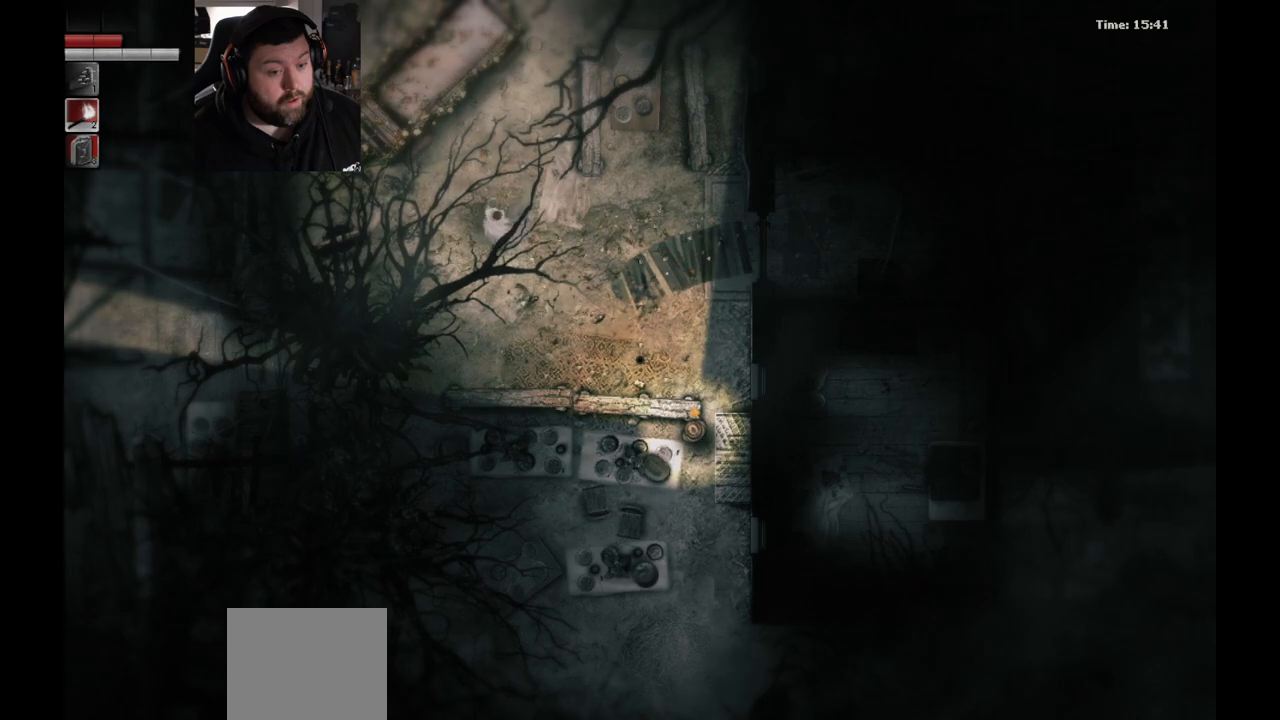
{"dt_ms": 500, "buttons": [], "left_stick": "center", "right_stick": "up-left", "events": []}
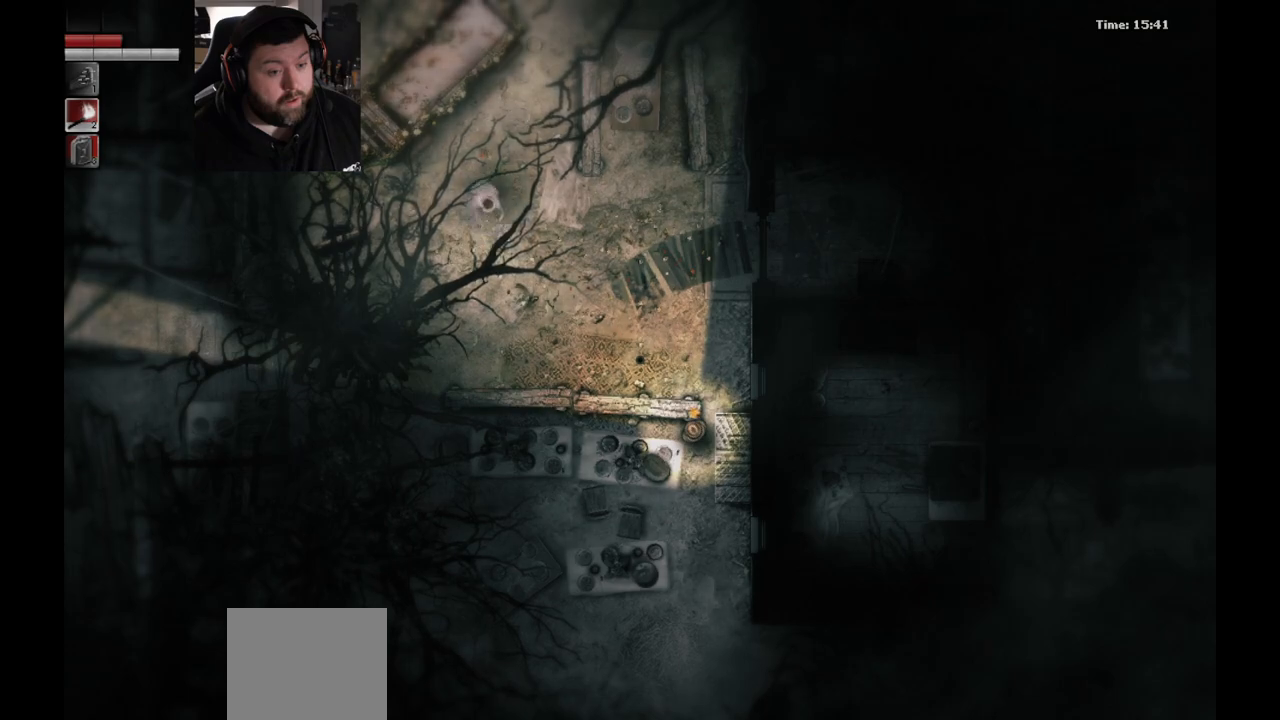
{"dt_ms": 500, "buttons": [], "left_stick": "center", "right_stick": "up-left", "events": []}
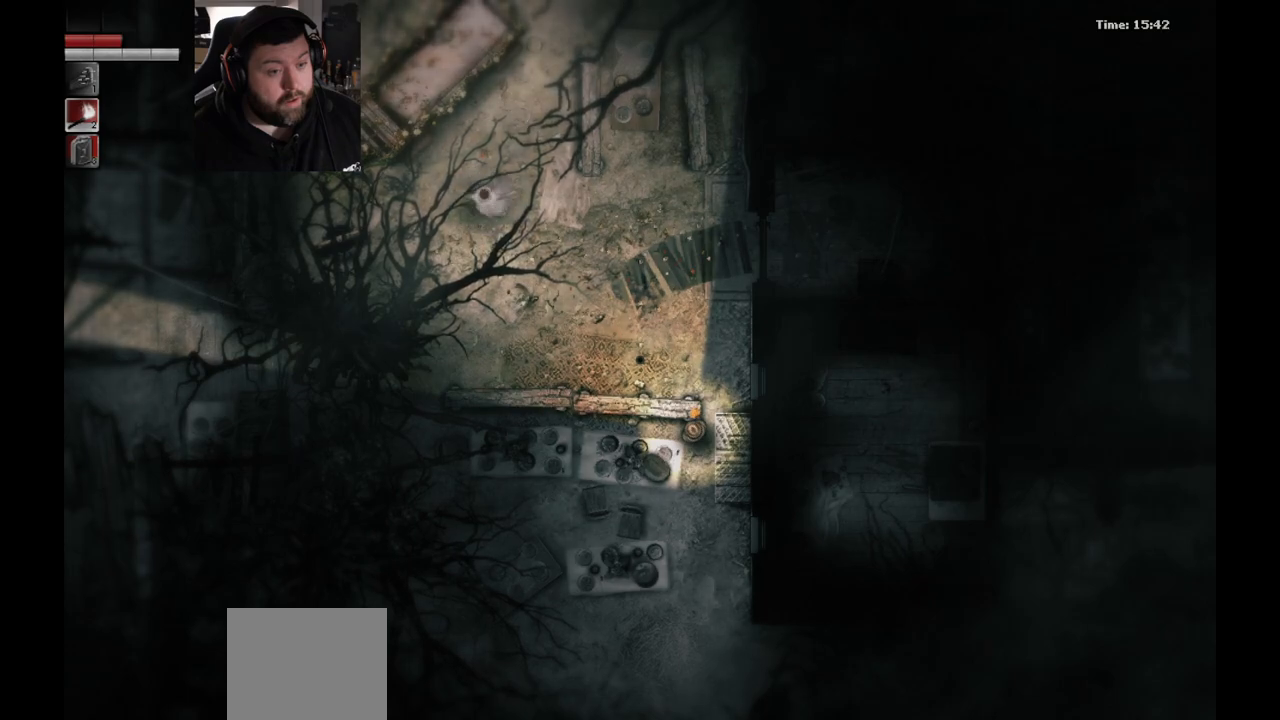
{"dt_ms": 500, "buttons": [], "left_stick": "center", "right_stick": "up-left", "events": []}
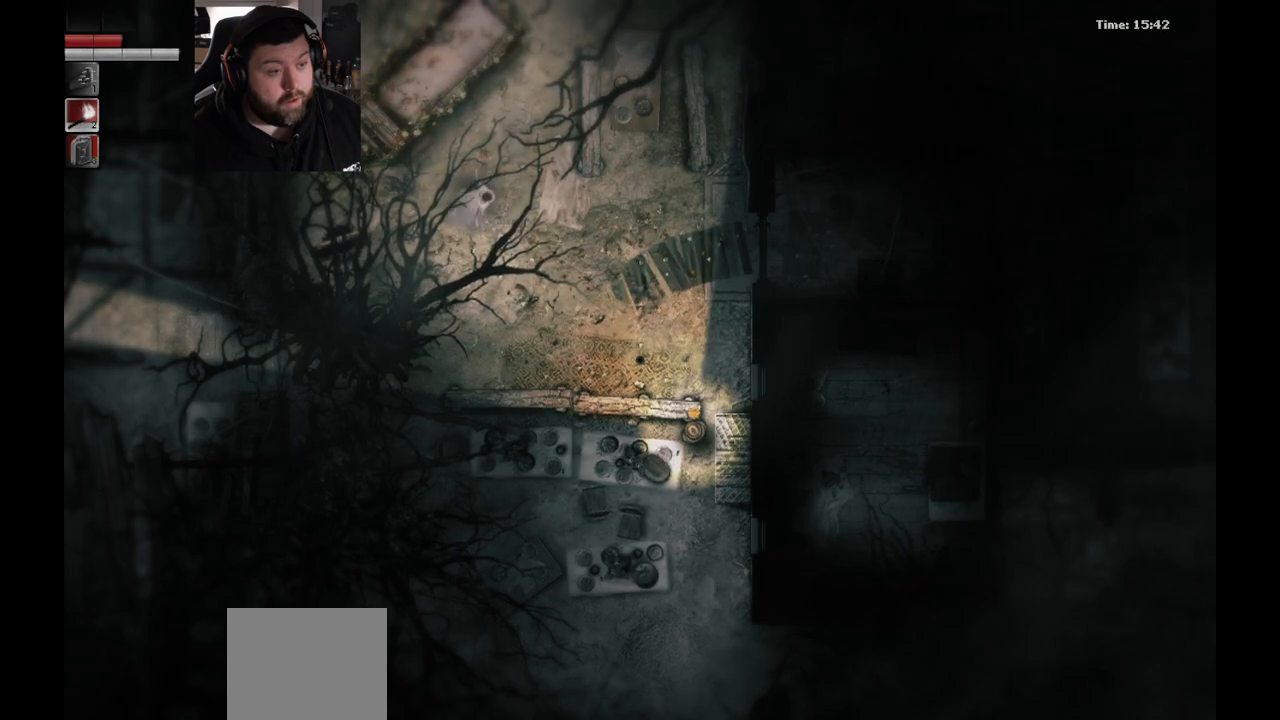
{"dt_ms": 500, "buttons": [], "left_stick": "center", "right_stick": "up-left", "events": []}
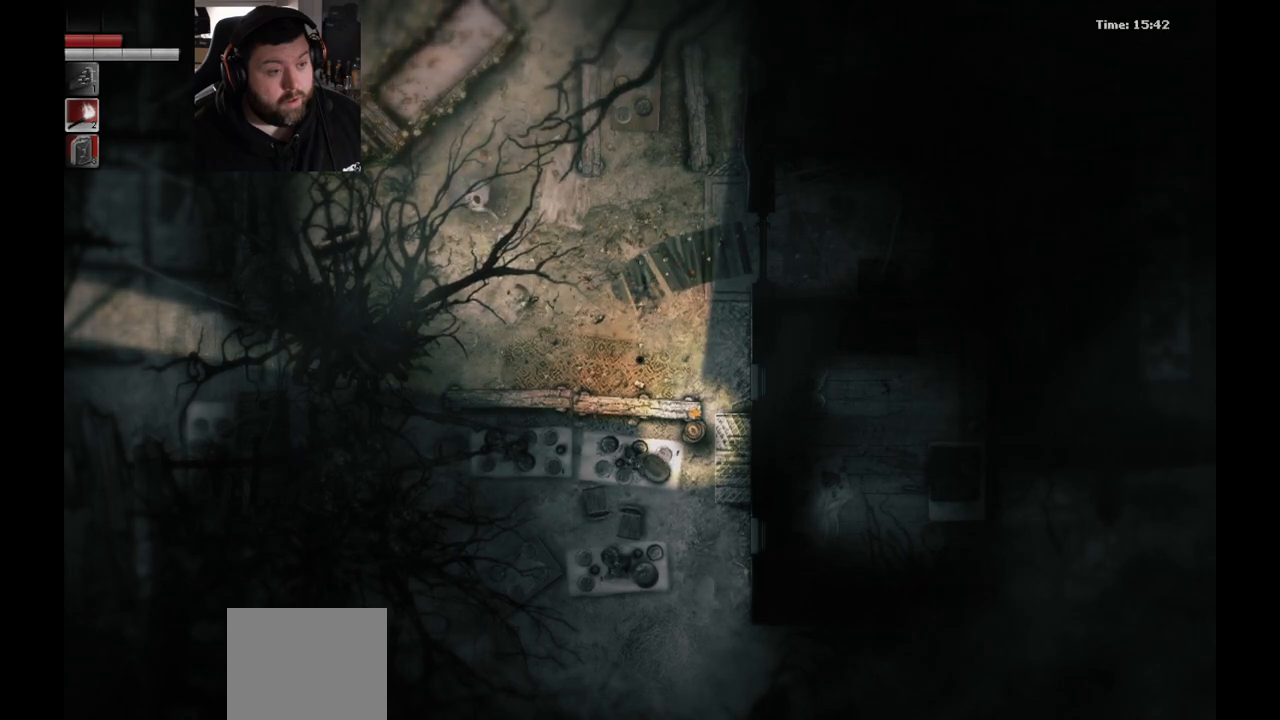
{"dt_ms": 1000, "buttons": [], "left_stick": "down", "right_stick": "center", "events": [[733, "right_stick", "center"], [933, "left_stick", "down"]]}